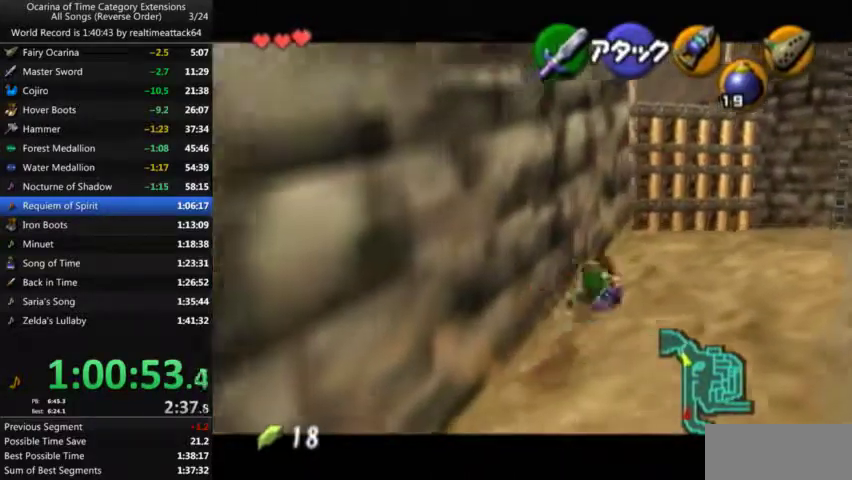
Gameplay with a controller (Nintendo layout); each line is a JSON object with the inputs held at the frame after it. "events" lists button and stick changes between this image and that frame as [ms after this image, input, new state], when the widget could be followed in between. Not read: A L3 R3 START.
{"buttons": [], "left_stick": "up", "right_stick": "center", "events": []}
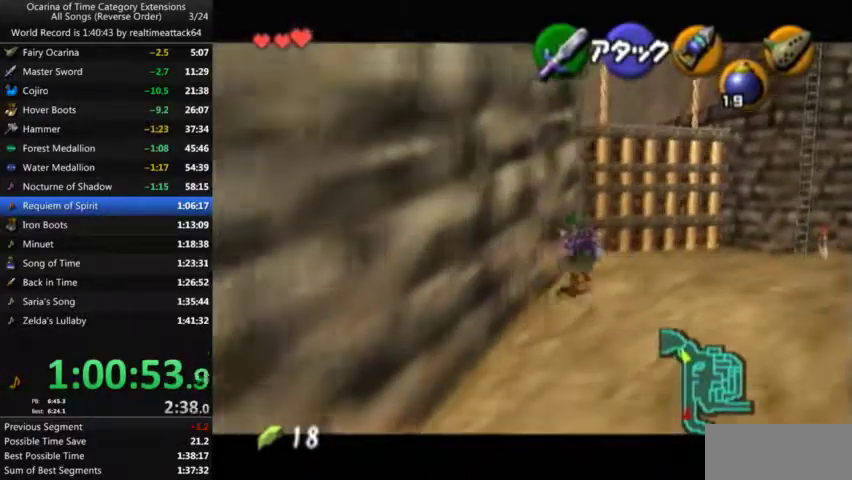
{"buttons": [], "left_stick": "up", "right_stick": "center", "events": []}
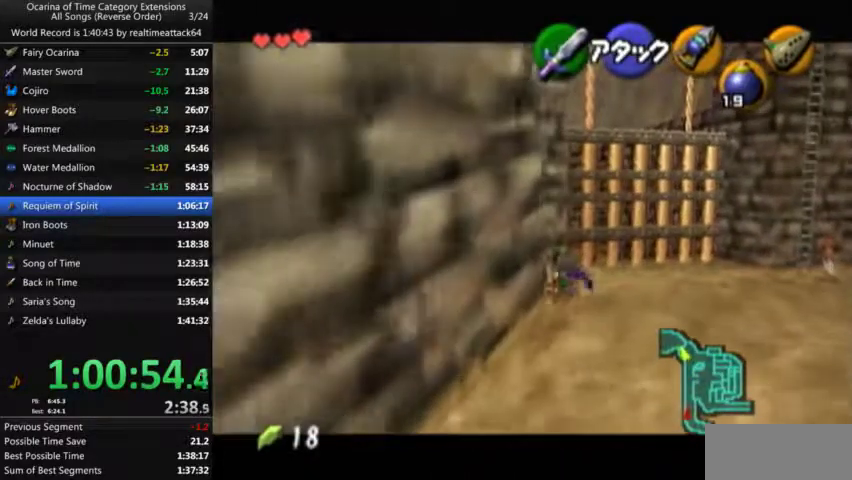
{"buttons": [], "left_stick": "up", "right_stick": "center", "events": [[100, "L1", "down"], [267, "L1", "up"]]}
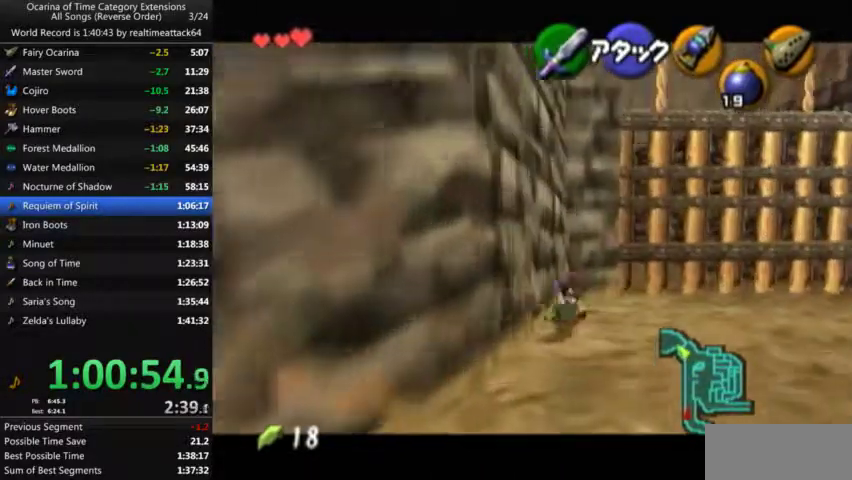
{"buttons": [], "left_stick": "up", "right_stick": "center", "events": []}
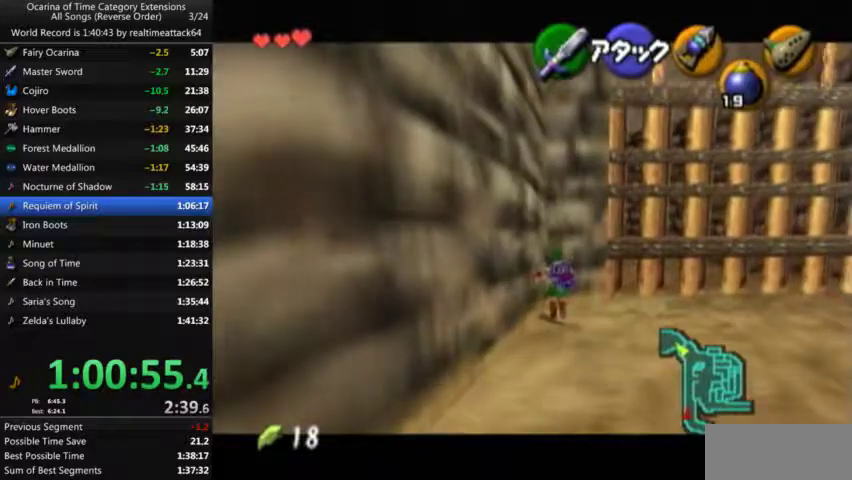
{"buttons": ["L1"], "left_stick": "center", "right_stick": "center", "events": [[467, "L1", "down"], [501, "left_stick", "center"]]}
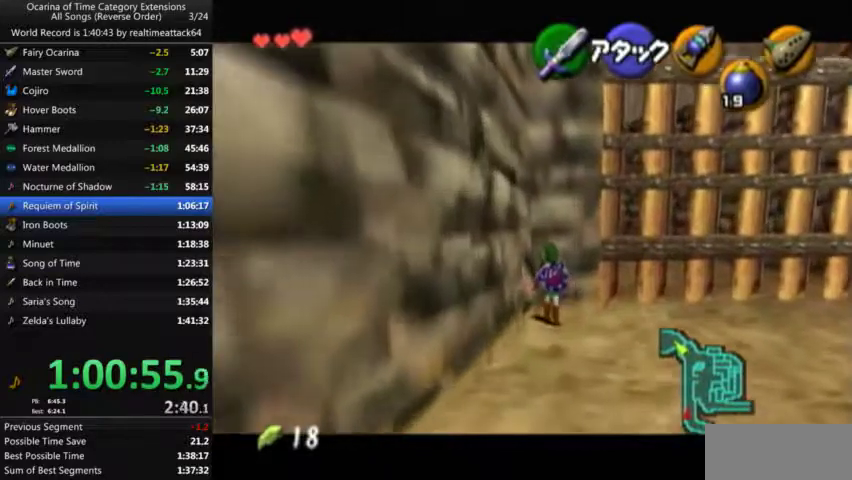
{"buttons": [], "left_stick": "center", "right_stick": "center", "events": [[300, "L1", "up"]]}
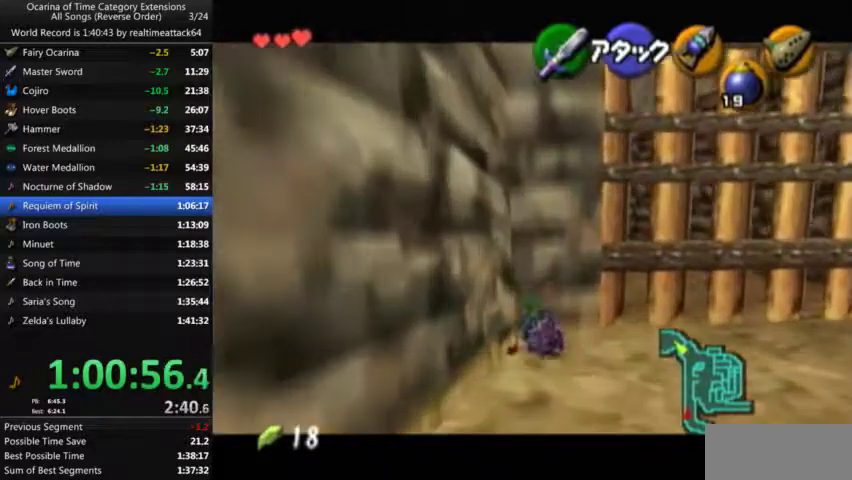
{"buttons": [], "left_stick": "center", "right_stick": "center", "events": []}
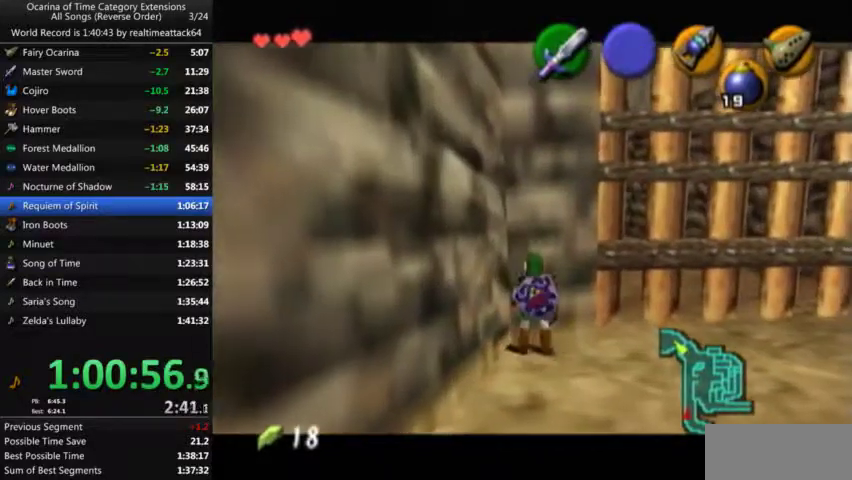
{"buttons": [], "left_stick": "center", "right_stick": "center", "events": [[333, "L1", "down"], [500, "L1", "up"]]}
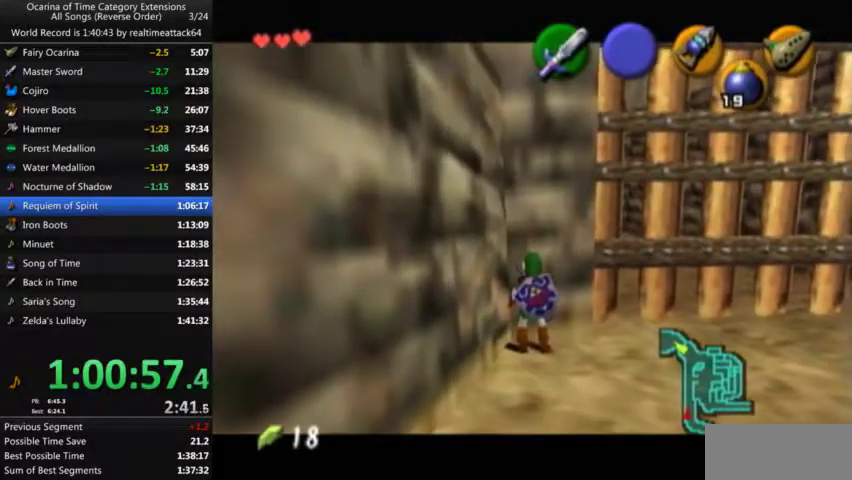
{"buttons": ["L1"], "left_stick": "down", "right_stick": "center", "events": [[234, "L1", "down"], [400, "L1", "up"], [434, "left_stick", "down"], [501, "L1", "down"]]}
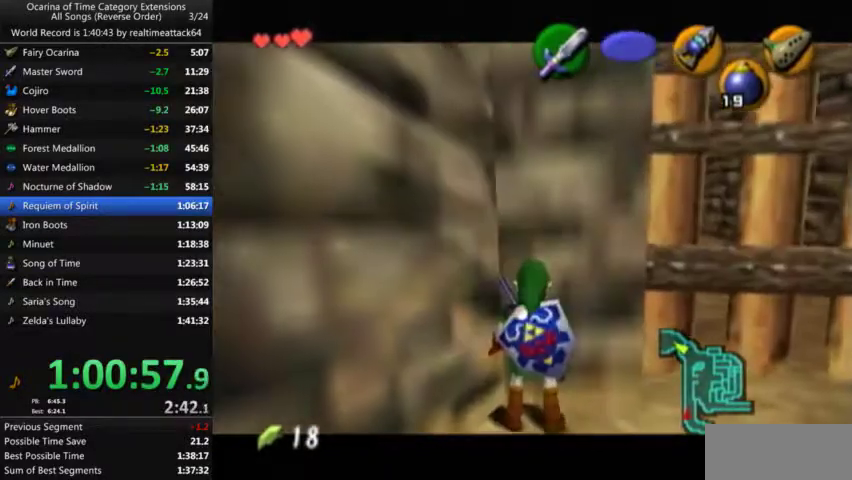
{"buttons": ["L1"], "left_stick": "up", "right_stick": "center", "events": [[33, "left_stick", "center"], [467, "left_stick", "up"]]}
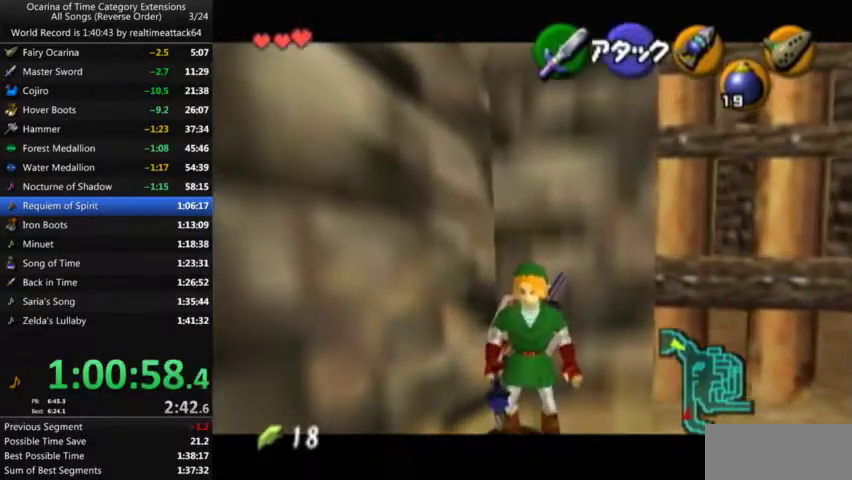
{"buttons": ["L1"], "left_stick": "right", "right_stick": "center", "events": [[367, "left_stick", "center"], [501, "left_stick", "right"]]}
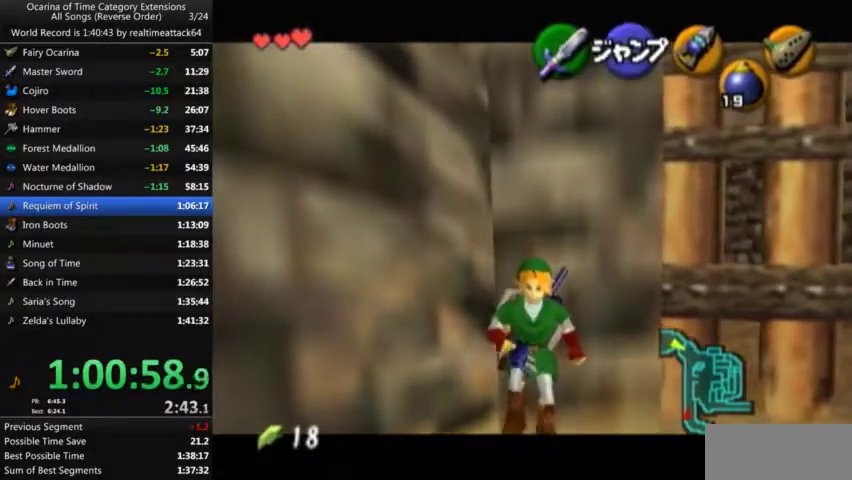
{"buttons": ["L1"], "left_stick": "center", "right_stick": "center", "events": [[233, "left_stick", "center"]]}
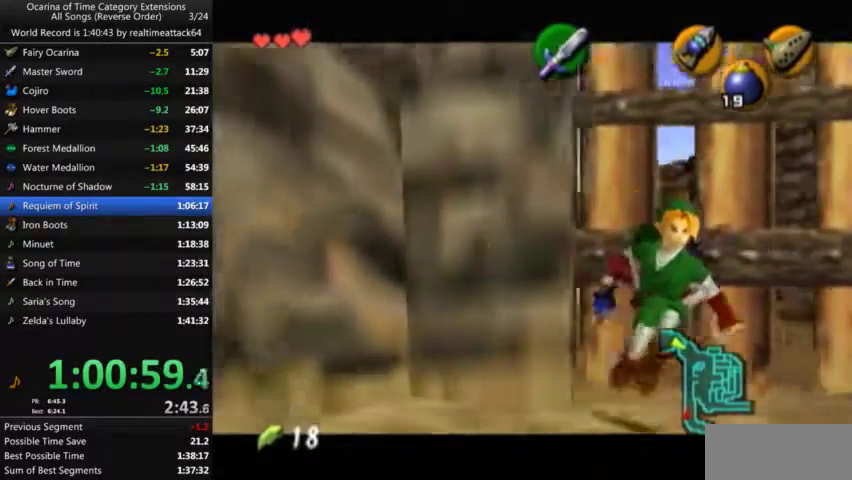
{"buttons": ["L1"], "left_stick": "center", "right_stick": "center", "events": [[67, "left_stick", "up"], [267, "left_stick", "center"]]}
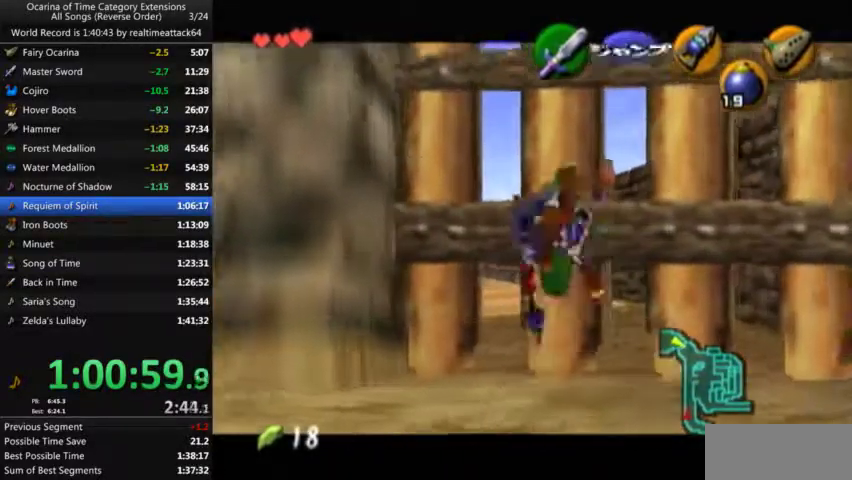
{"buttons": ["L1", "R1"], "left_stick": "center", "right_stick": "center", "events": [[433, "R1", "down"]]}
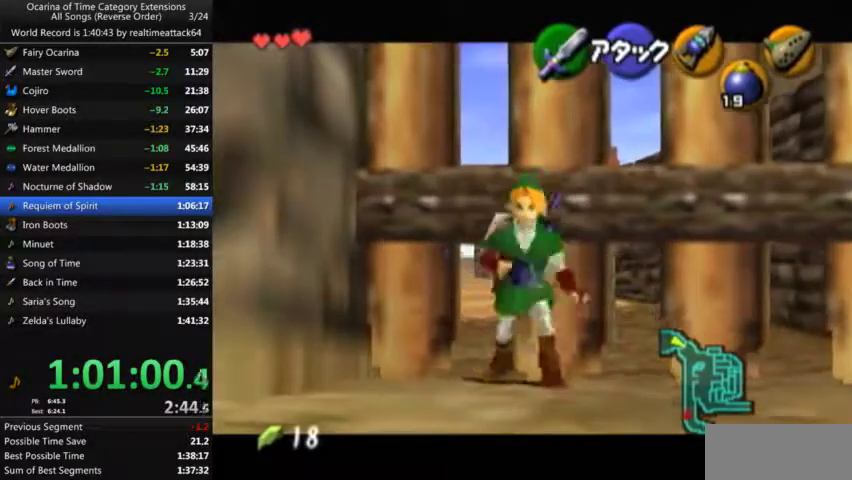
{"buttons": ["L1"], "left_stick": "center", "right_stick": "center", "events": [[67, "R1", "up"], [167, "left_stick", "left"], [367, "left_stick", "center"]]}
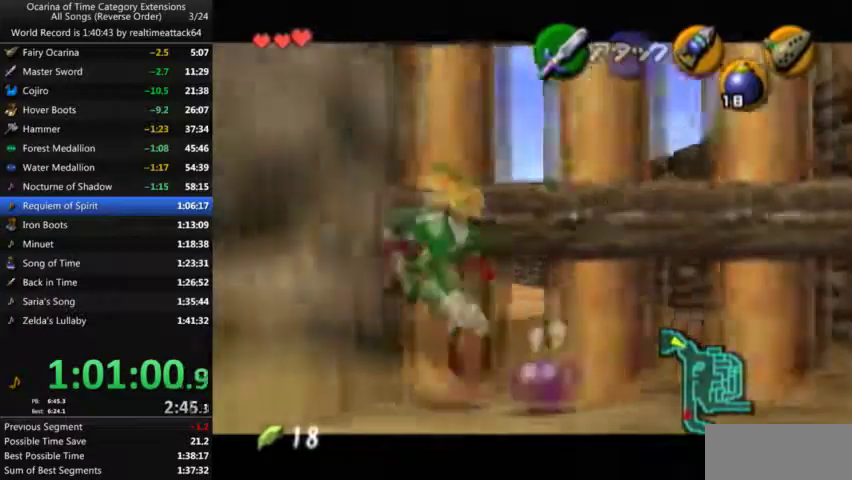
{"buttons": ["L1"], "left_stick": "center", "right_stick": "center", "events": [[100, "R1", "down"], [200, "R1", "up"]]}
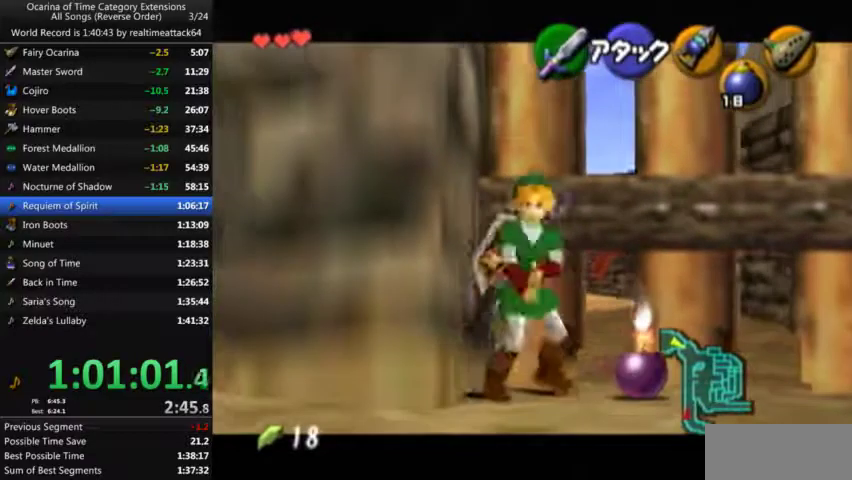
{"buttons": ["L1"], "left_stick": "center", "right_stick": "center", "events": []}
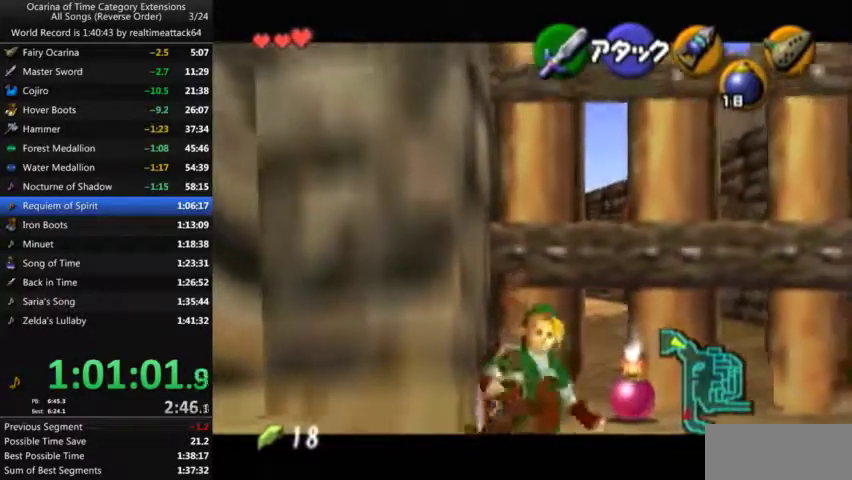
{"buttons": ["L1"], "left_stick": "center", "right_stick": "center", "events": []}
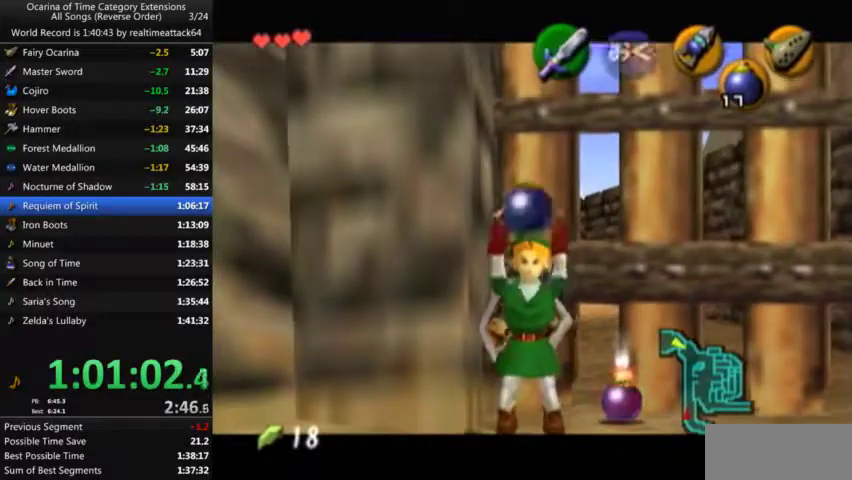
{"buttons": ["L1"], "left_stick": "up", "right_stick": "center", "events": [[234, "left_stick", "up"]]}
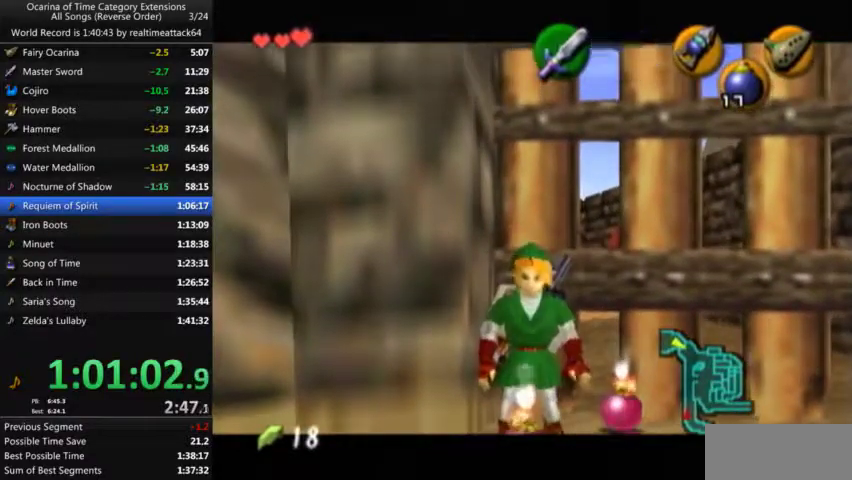
{"buttons": ["L1", "R1"], "left_stick": "center", "right_stick": "center", "events": [[467, "R1", "down"], [467, "left_stick", "center"]]}